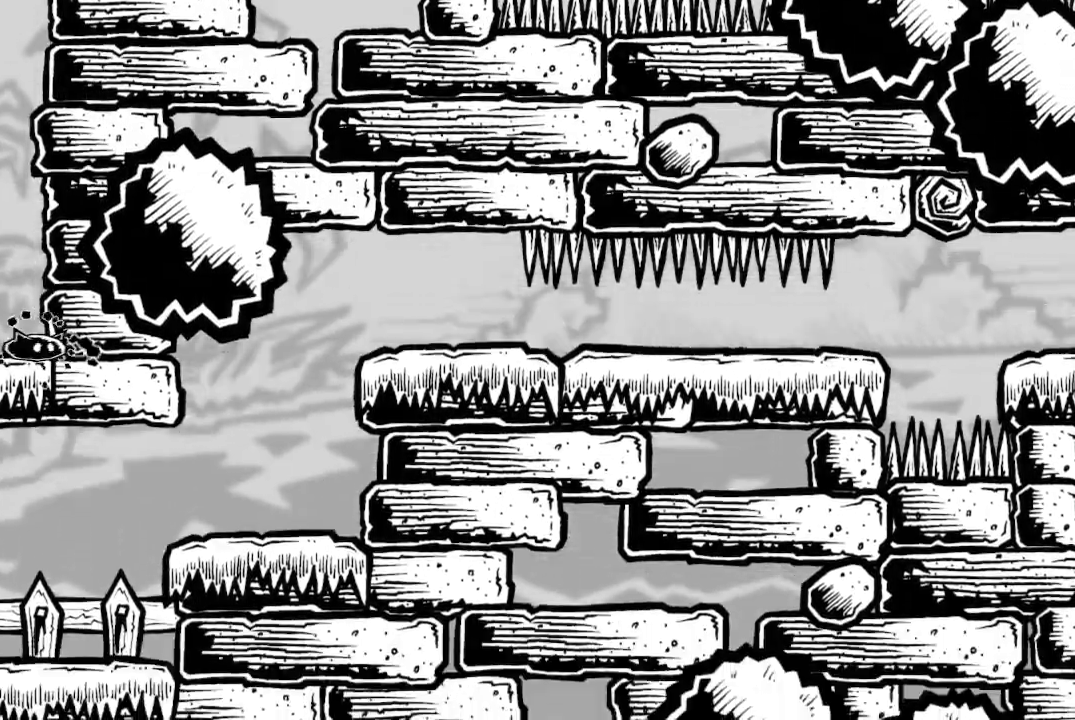
Gameplay with a controller (Xbox layout); each line is a JSON object with the inputs held at the frame after it. "events" lists button and stick changes between this image and that frame as [ms after this image, input, new state], when the widget could be followed in between.
{"buttons": ["A", "DPAD_LEFT"], "left_stick": "center", "right_stick": "center", "events": [[233, "A", "up"], [233, "DPAD_LEFT", "down"], [300, "A", "down"]]}
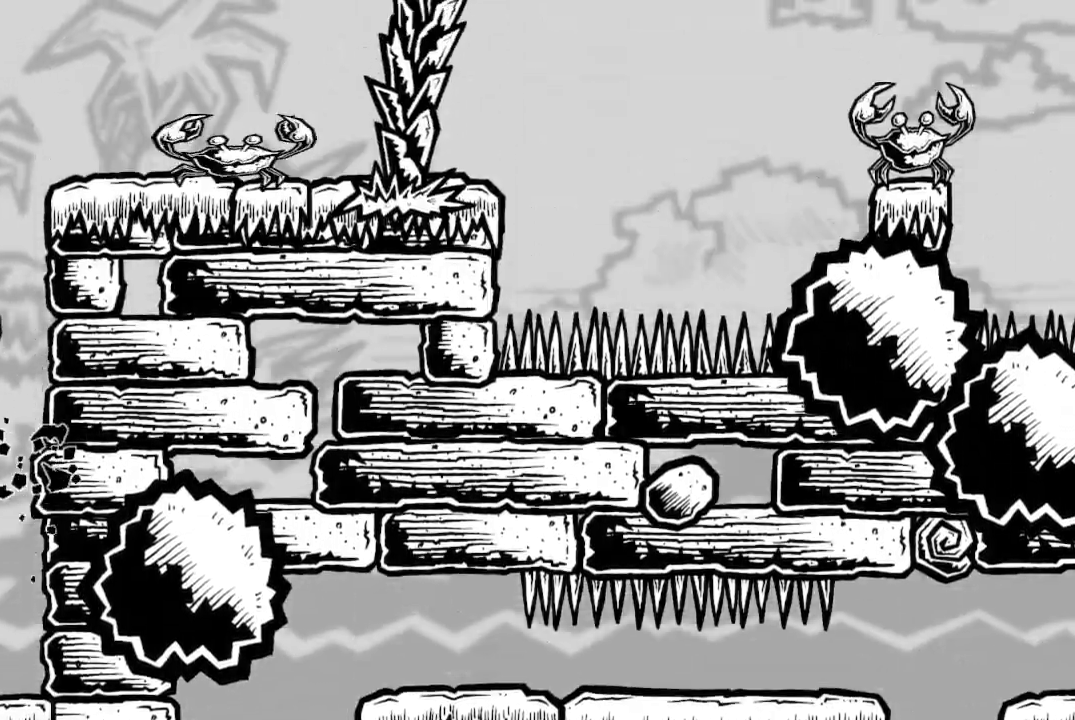
{"buttons": [], "left_stick": "center", "right_stick": "center", "events": [[67, "A", "up"], [200, "DPAD_LEFT", "up"]]}
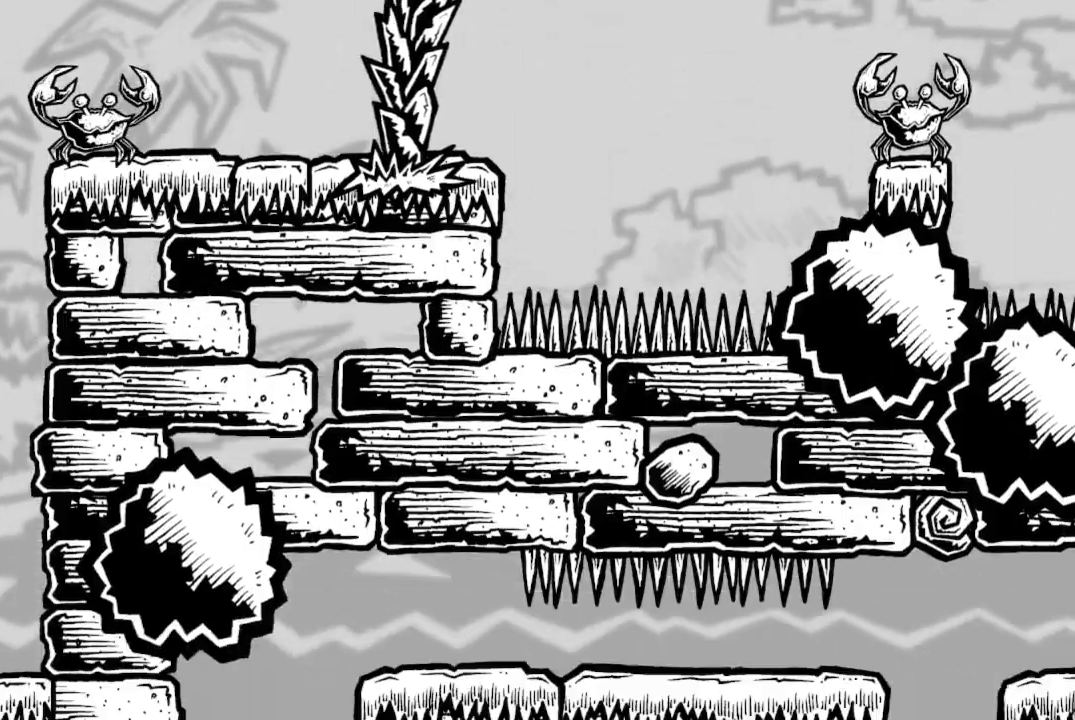
{"buttons": ["A"], "left_stick": "center", "right_stick": "center", "events": [[167, "A", "down"], [233, "DPAD_RIGHT", "down"], [400, "A", "up"], [467, "A", "down"], [467, "DPAD_RIGHT", "up"]]}
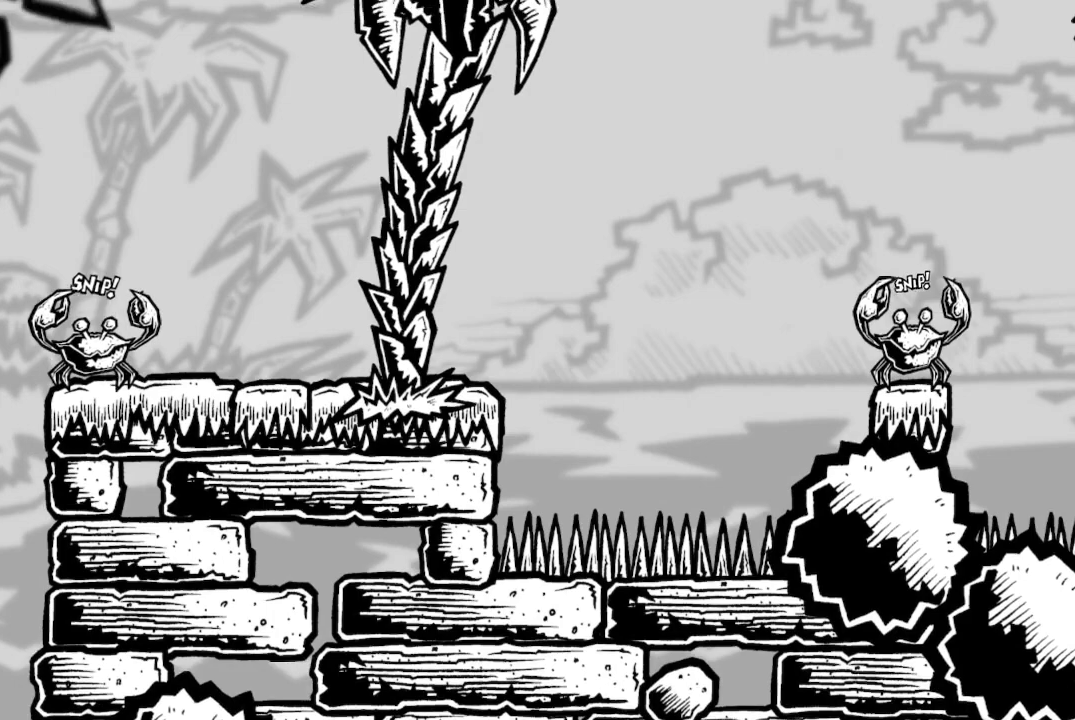
{"buttons": ["DPAD_RIGHT"], "left_stick": "center", "right_stick": "center", "events": [[100, "DPAD_LEFT", "down"], [367, "DPAD_LEFT", "up"], [433, "A", "up"], [433, "DPAD_RIGHT", "down"]]}
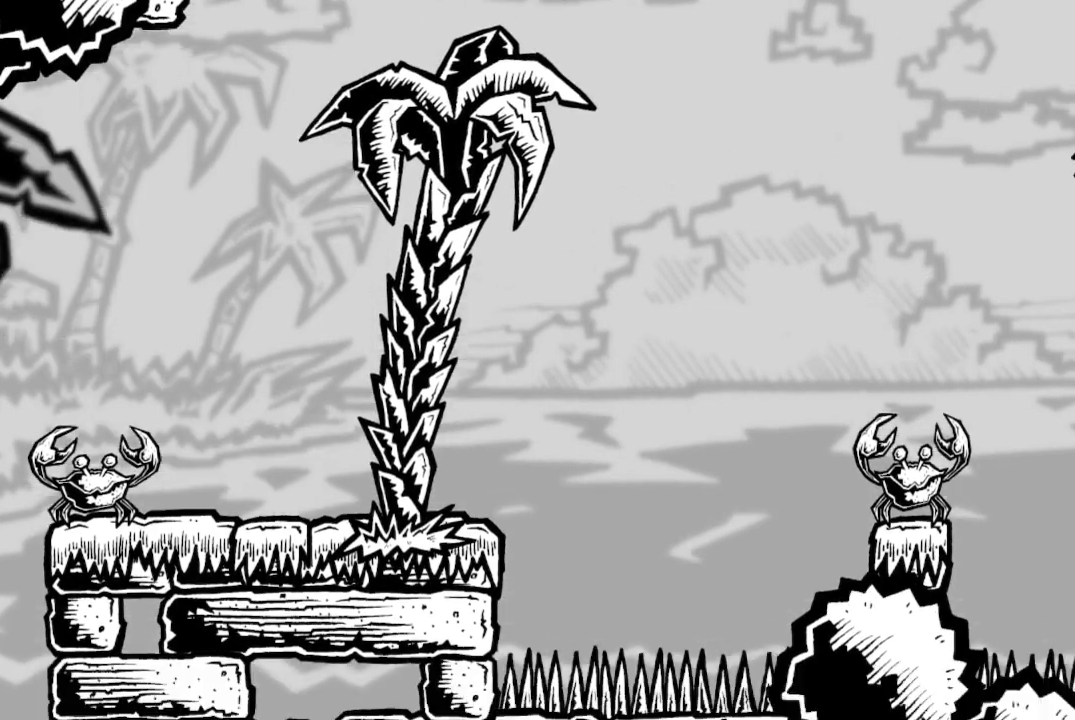
{"buttons": ["DPAD_LEFT"], "left_stick": "center", "right_stick": "center", "events": [[100, "X", "down"], [300, "DPAD_RIGHT", "up"], [300, "X", "up"], [400, "DPAD_LEFT", "down"]]}
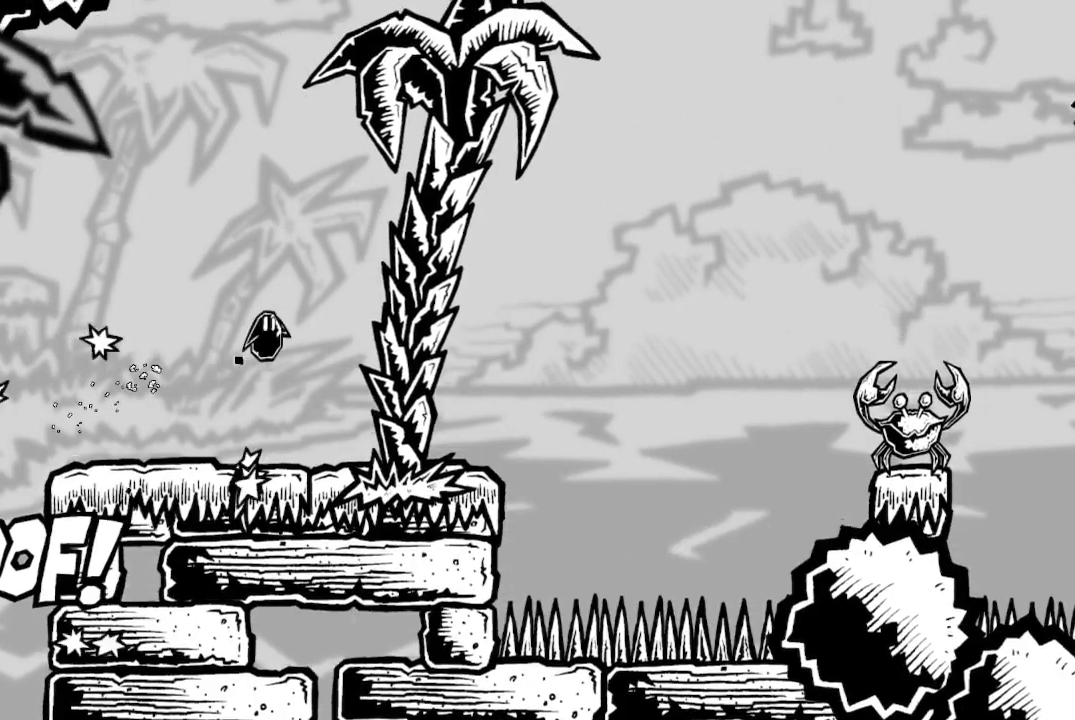
{"buttons": [], "left_stick": "center", "right_stick": "center", "events": [[267, "DPAD_LEFT", "up"]]}
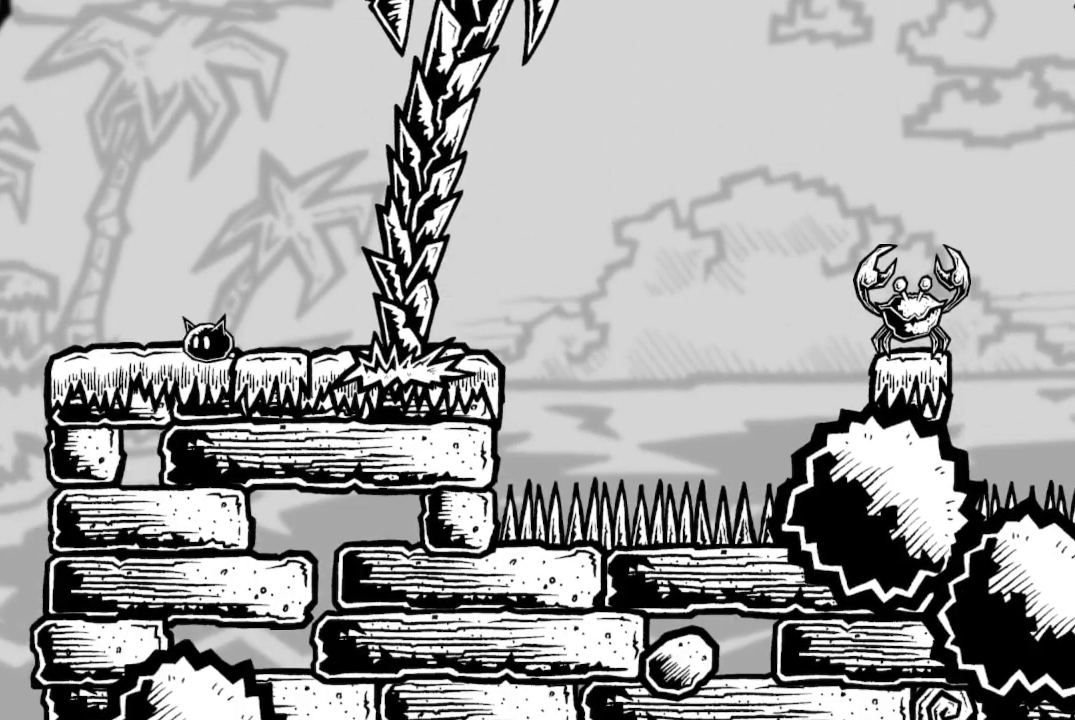
{"buttons": ["DPAD_RIGHT"], "left_stick": "center", "right_stick": "center", "events": [[233, "DPAD_RIGHT", "down"]]}
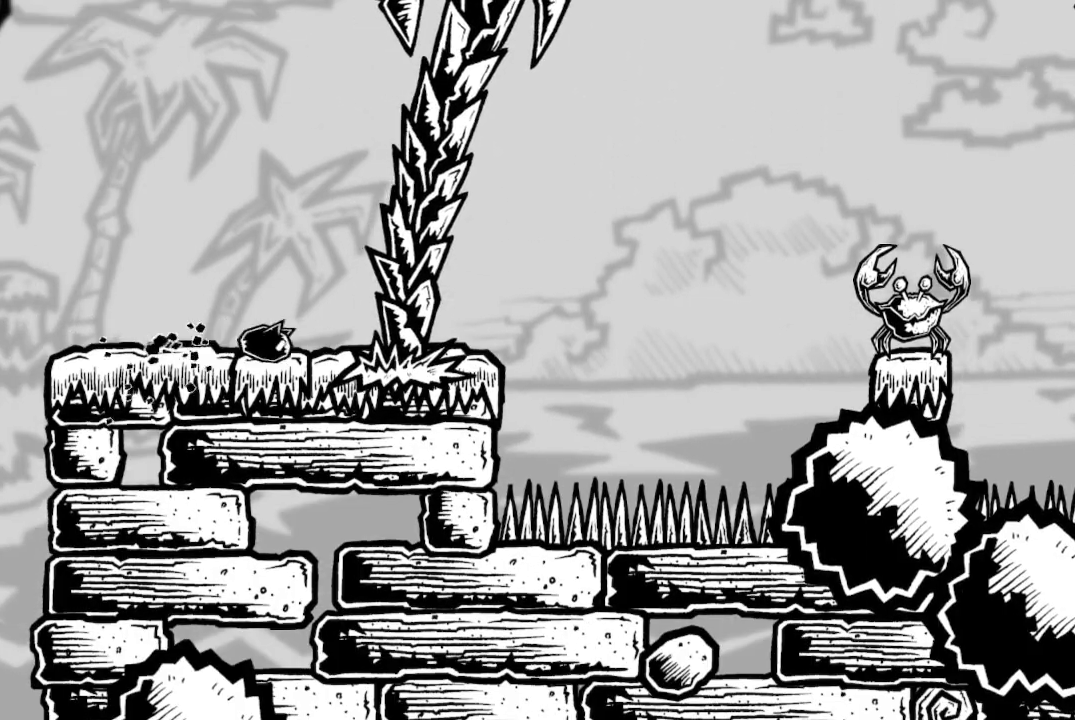
{"buttons": [], "left_stick": "center", "right_stick": "center", "events": [[133, "DPAD_RIGHT", "up"]]}
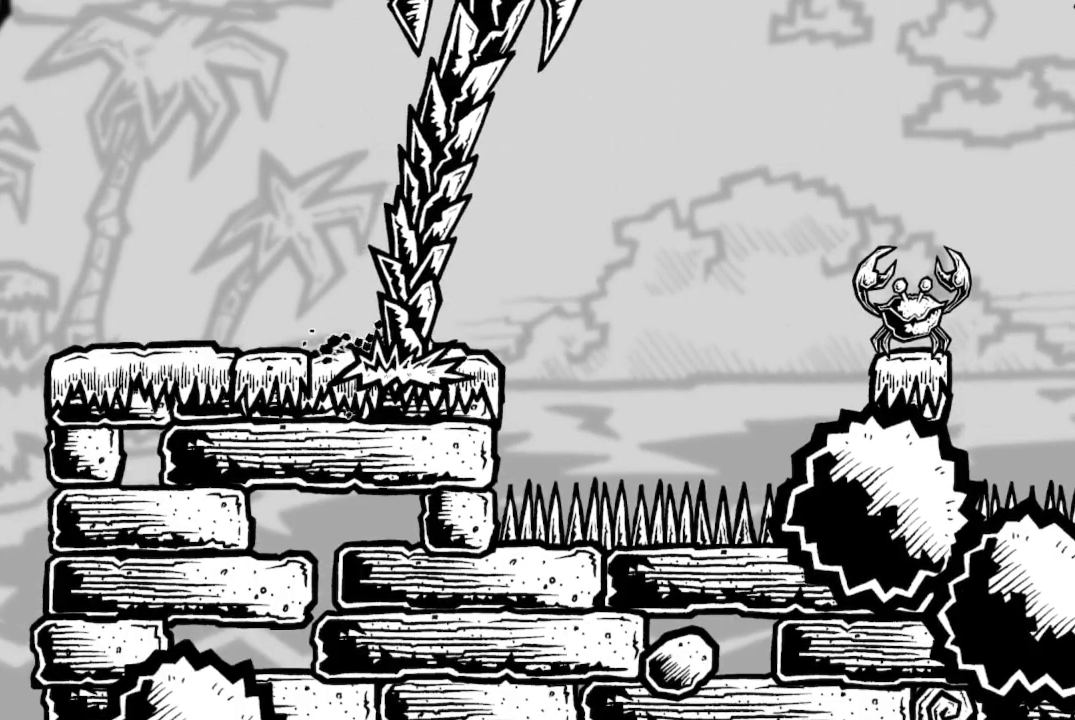
{"buttons": [], "left_stick": "center", "right_stick": "center", "events": [[267, "DPAD_RIGHT", "down"], [367, "DPAD_RIGHT", "up"]]}
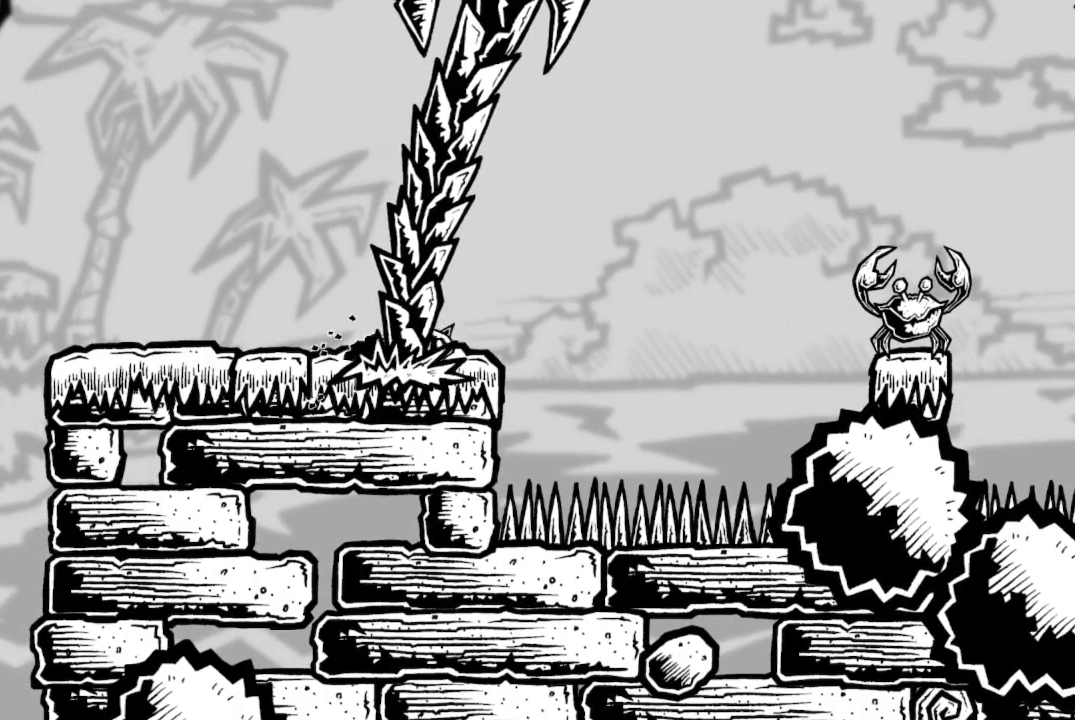
{"buttons": [], "left_stick": "center", "right_stick": "center", "events": []}
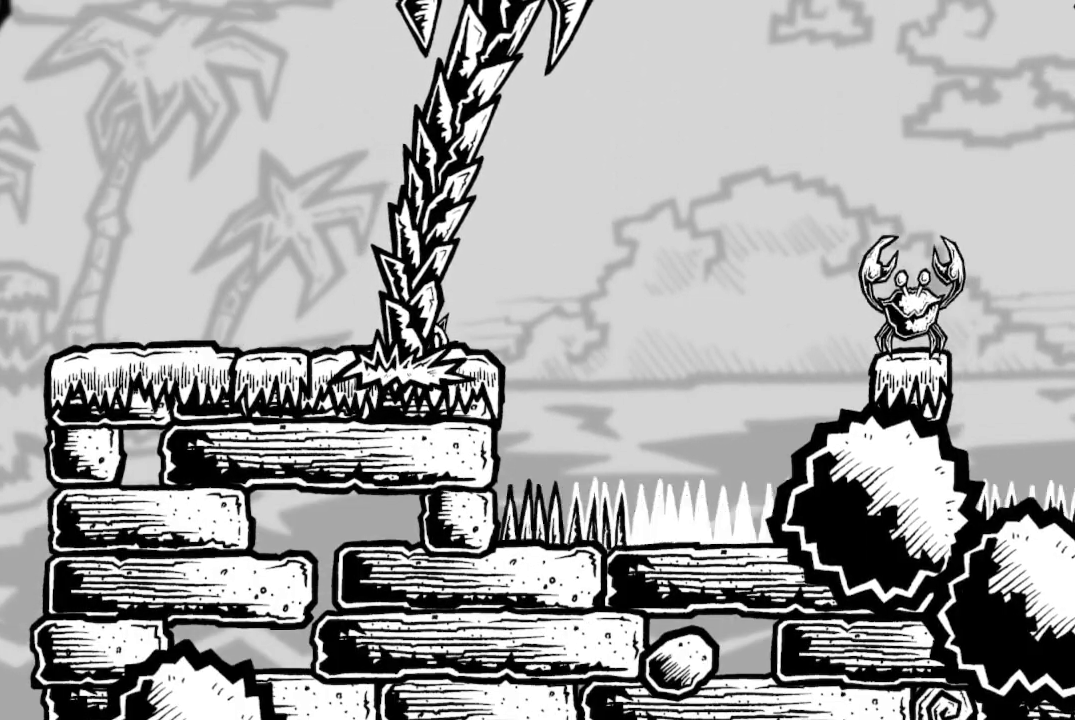
{"buttons": [], "left_stick": "center", "right_stick": "center", "events": []}
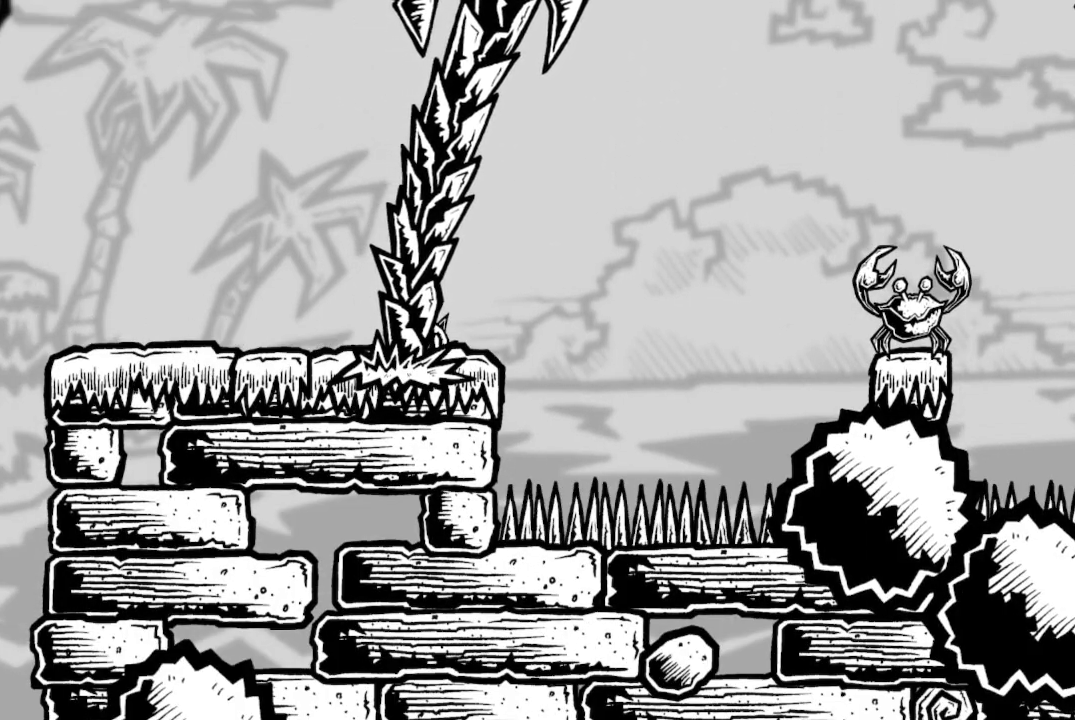
{"buttons": [], "left_stick": "center", "right_stick": "center", "events": [[200, "DPAD_LEFT", "down"], [400, "DPAD_LEFT", "up"]]}
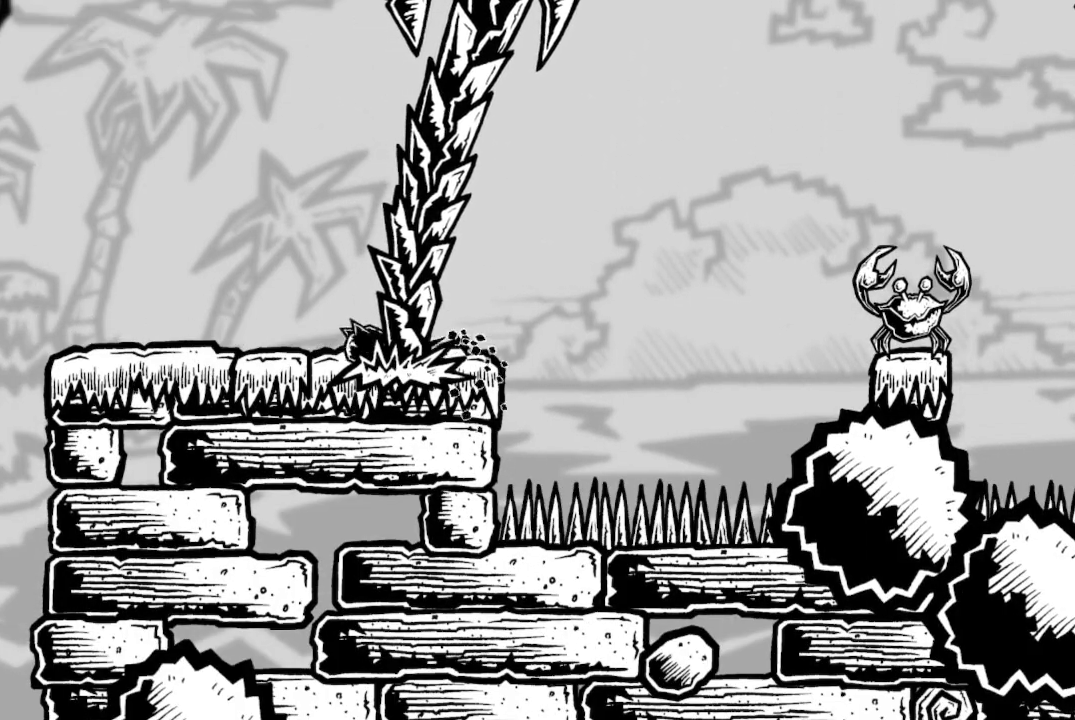
{"buttons": ["DPAD_RIGHT"], "left_stick": "center", "right_stick": "center", "events": [[100, "DPAD_RIGHT", "down"]]}
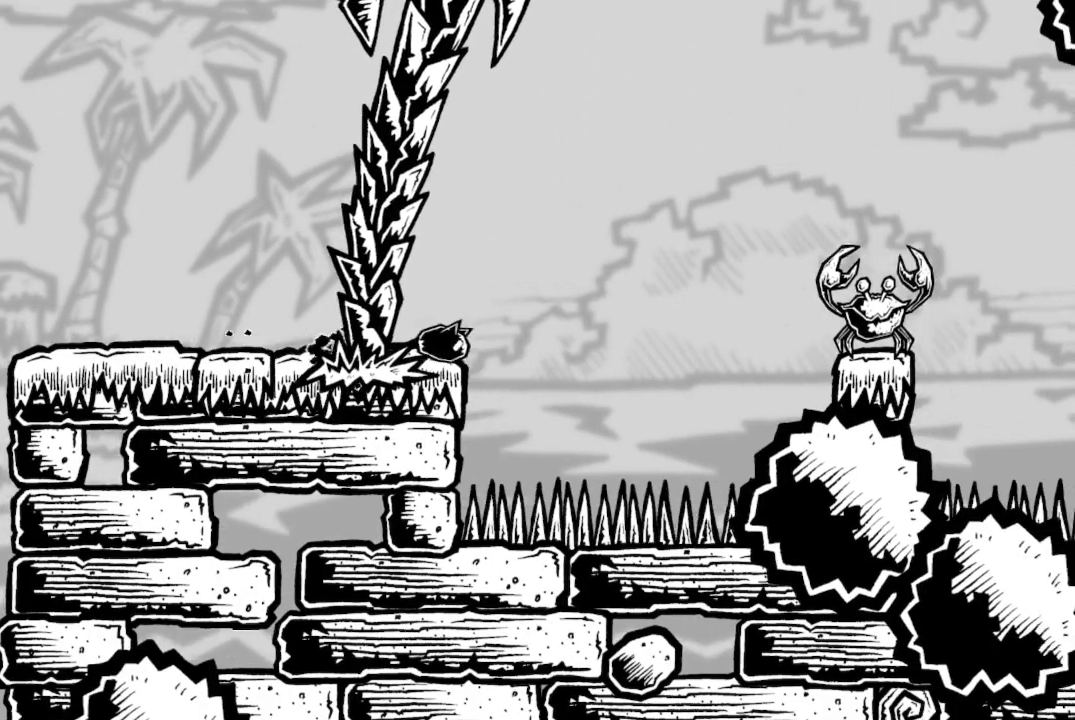
{"buttons": ["DPAD_RIGHT"], "left_stick": "center", "right_stick": "center", "events": [[33, "A", "down"], [433, "A", "up"]]}
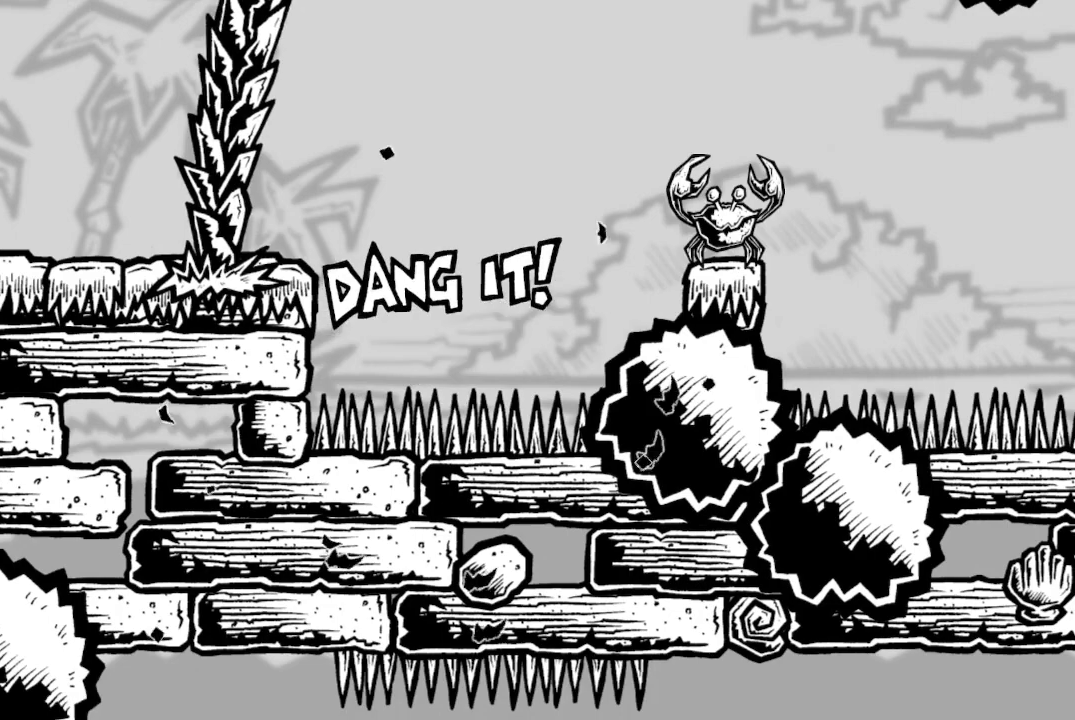
{"buttons": [], "left_stick": "center", "right_stick": "center", "events": [[67, "DPAD_RIGHT", "up"]]}
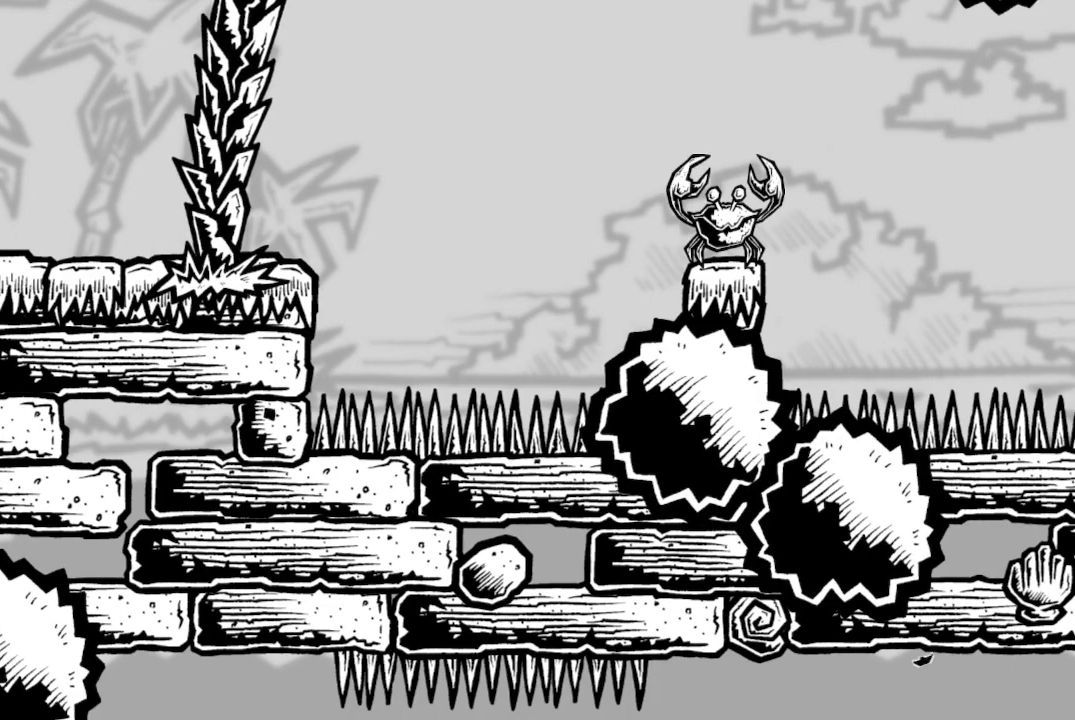
{"buttons": [], "left_stick": "center", "right_stick": "center", "events": []}
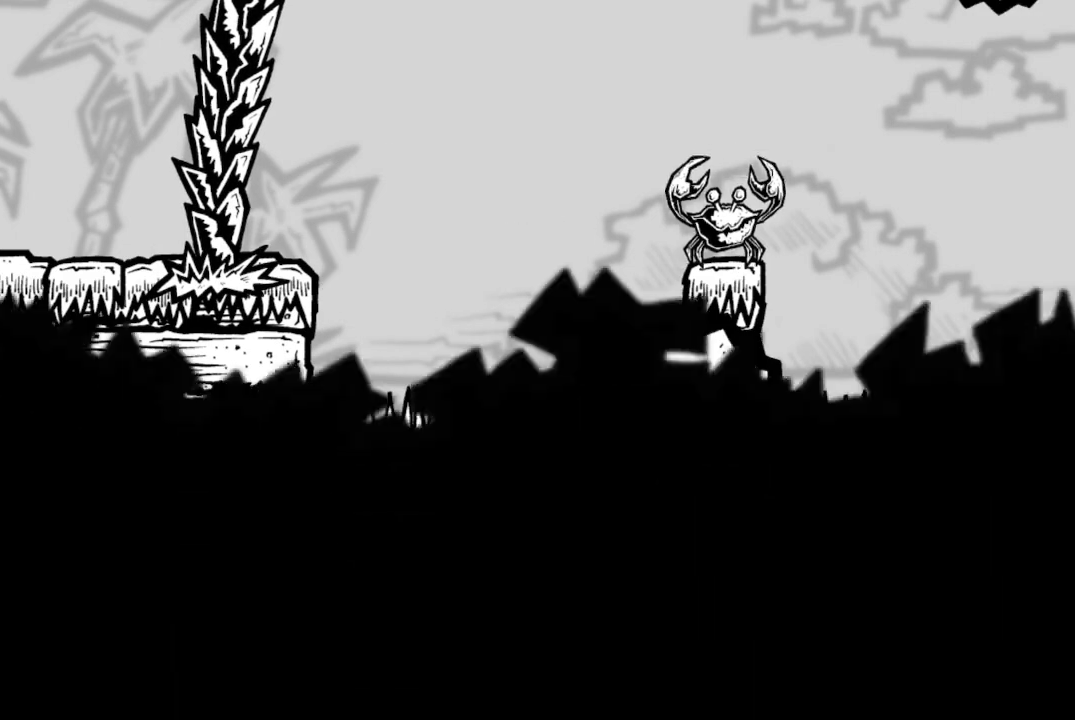
{"buttons": [], "left_stick": "center", "right_stick": "center", "events": []}
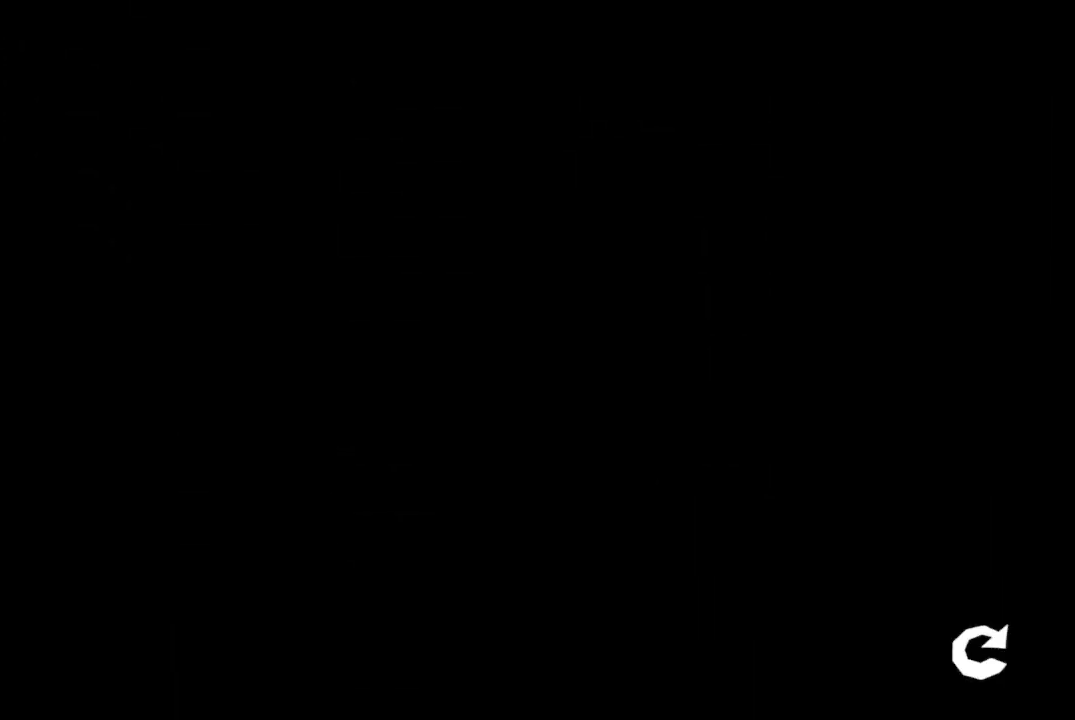
{"buttons": [], "left_stick": "center", "right_stick": "center", "events": []}
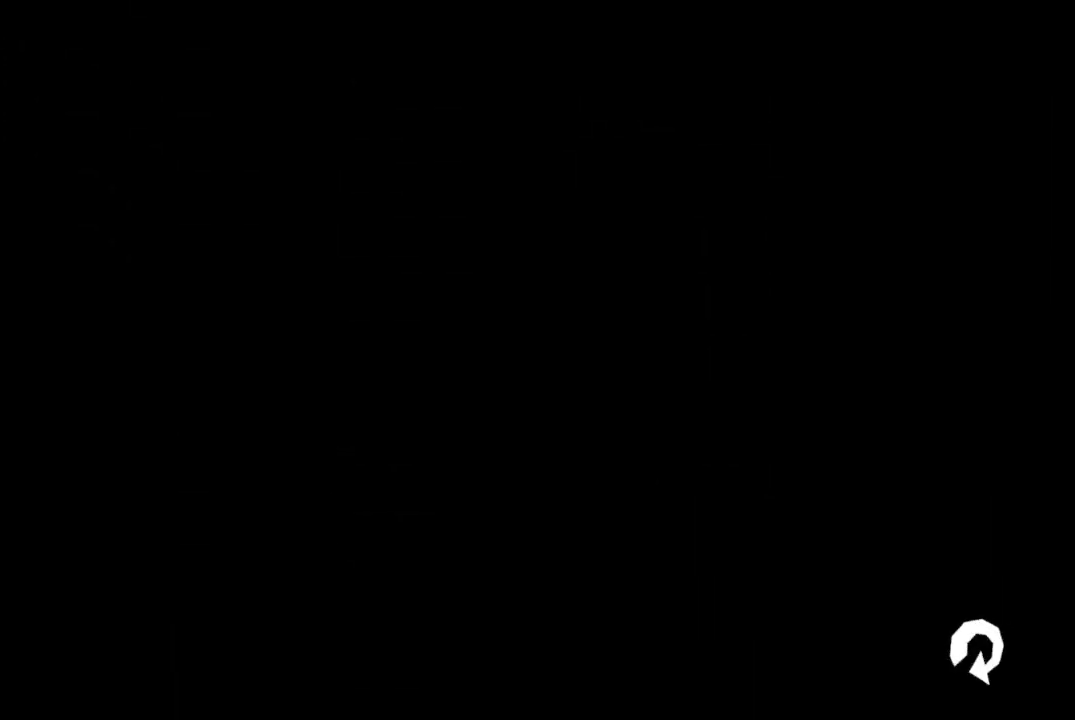
{"buttons": [], "left_stick": "center", "right_stick": "center", "events": []}
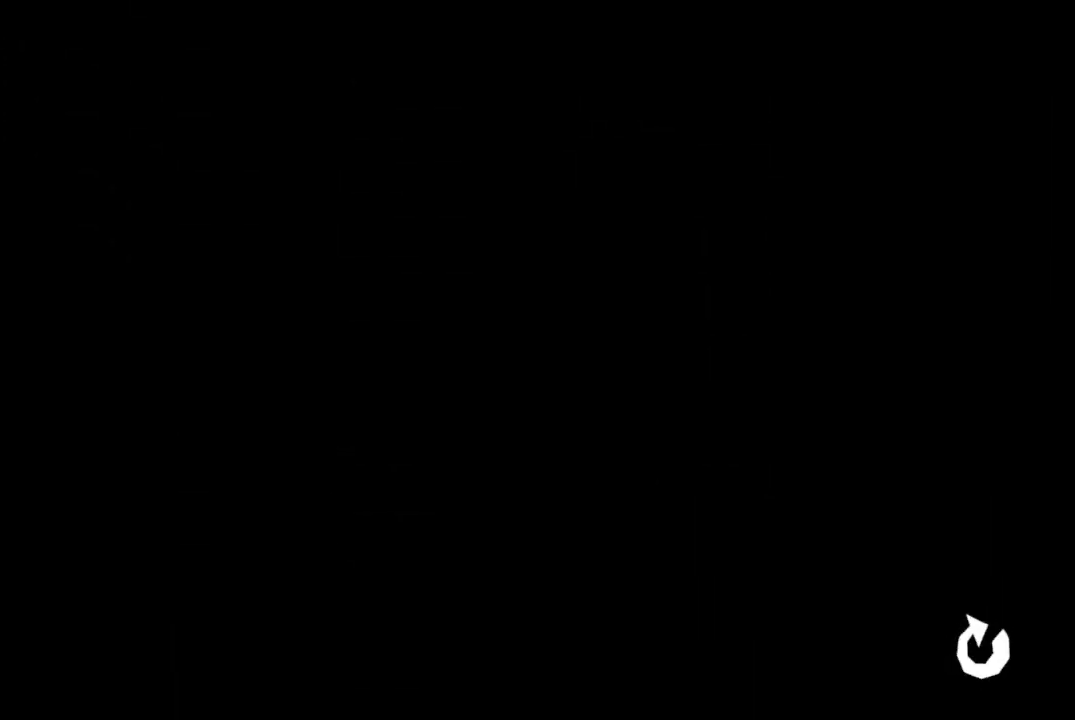
{"buttons": [], "left_stick": "center", "right_stick": "center", "events": []}
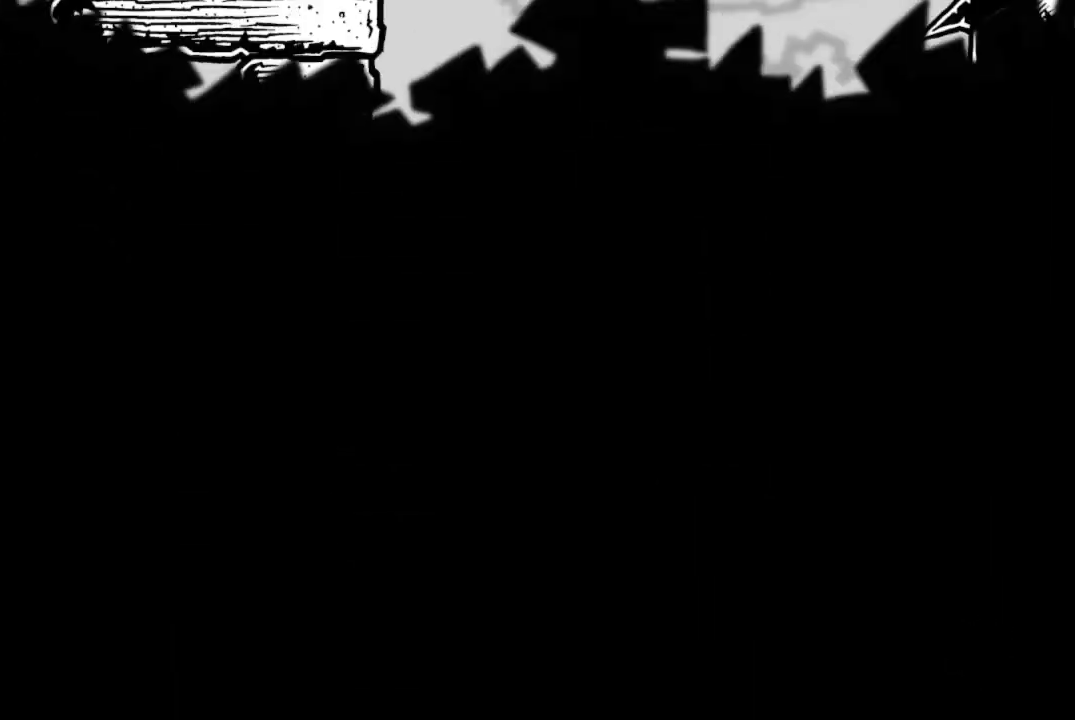
{"buttons": [], "left_stick": "center", "right_stick": "center", "events": []}
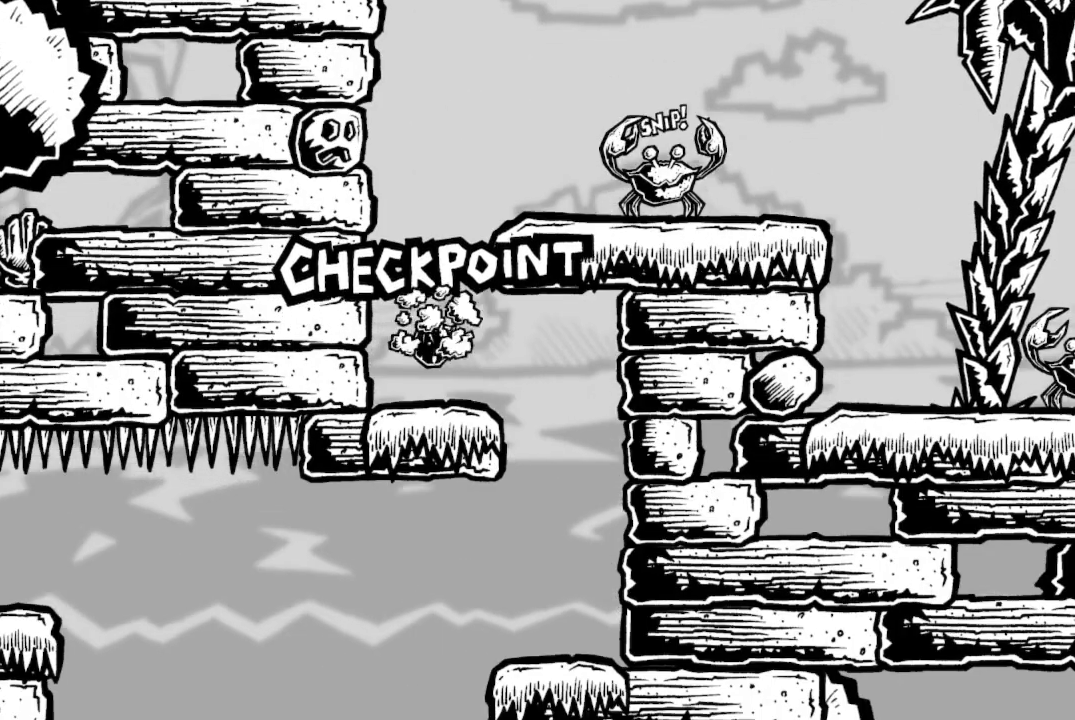
{"buttons": [], "left_stick": "center", "right_stick": "center", "events": []}
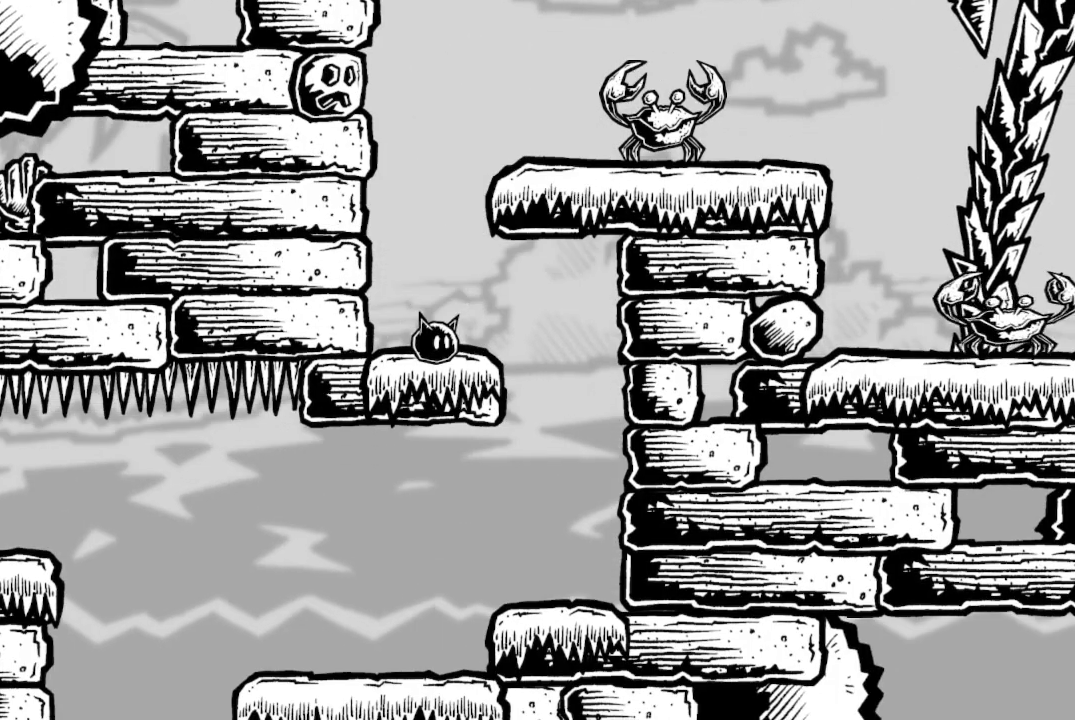
{"buttons": ["DPAD_RIGHT"], "left_stick": "center", "right_stick": "center", "events": [[200, "DPAD_RIGHT", "down"]]}
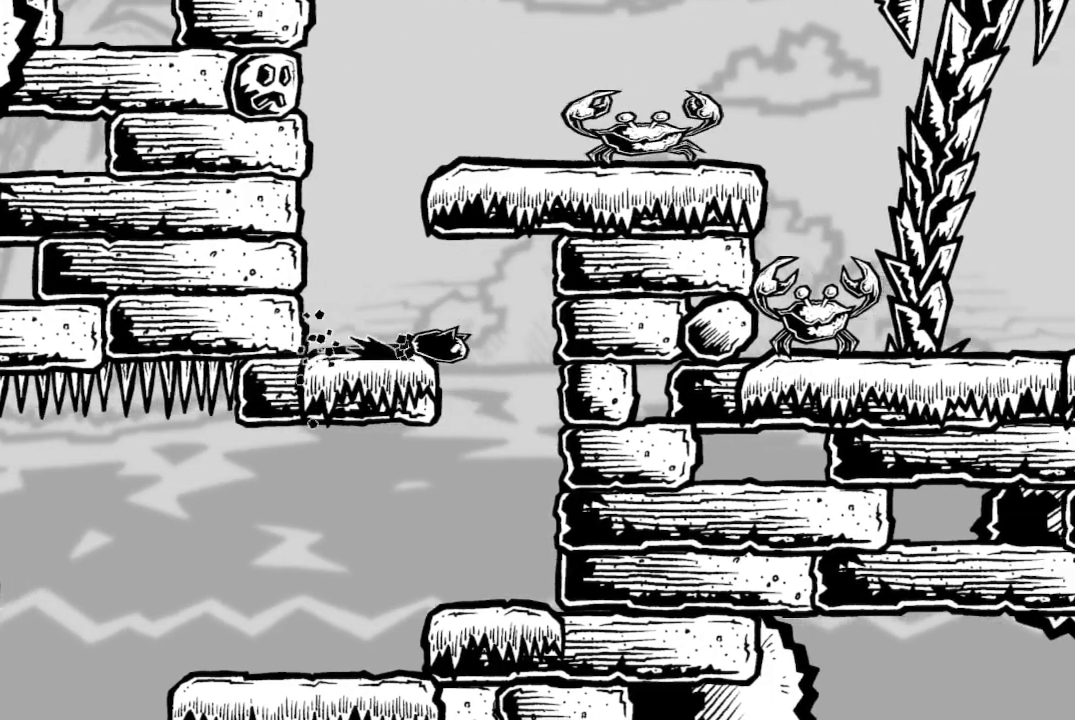
{"buttons": ["DPAD_LEFT"], "left_stick": "center", "right_stick": "center", "events": [[100, "DPAD_RIGHT", "up"], [233, "DPAD_LEFT", "down"]]}
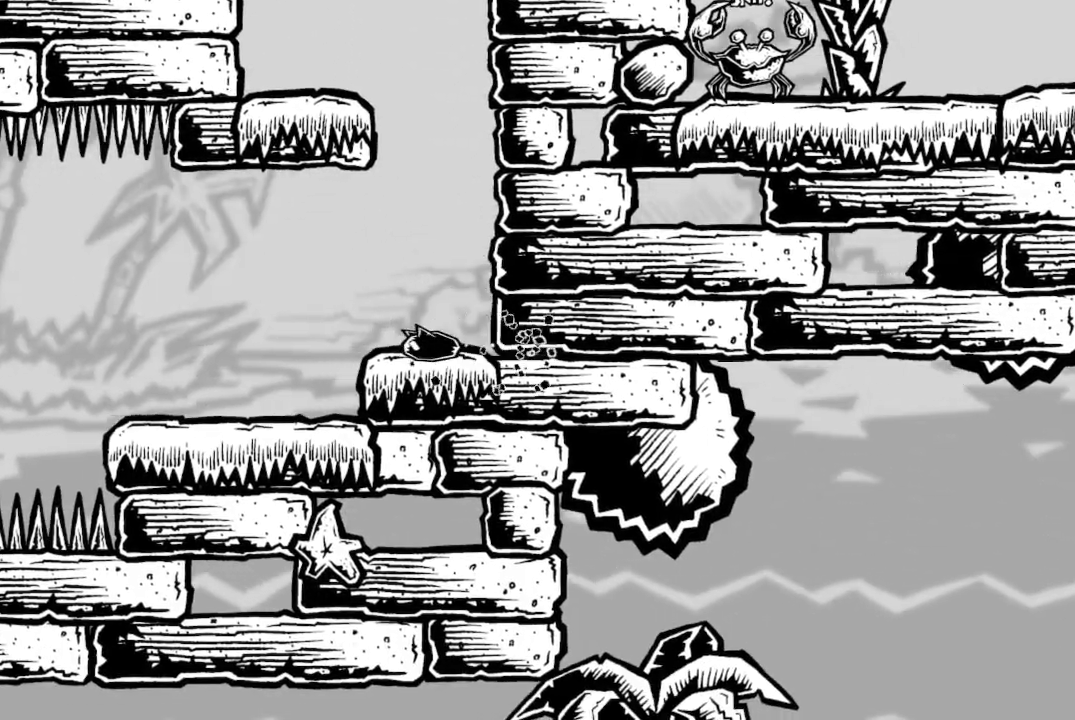
{"buttons": ["A", "DPAD_LEFT"], "left_stick": "center", "right_stick": "center", "events": [[500, "A", "down"]]}
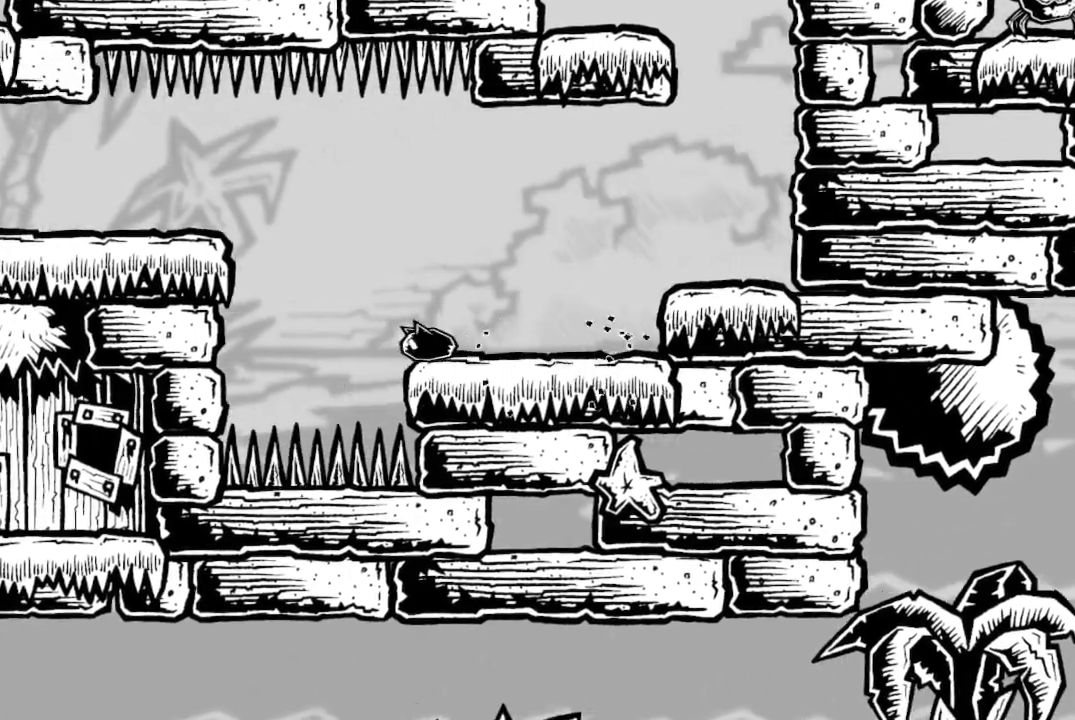
{"buttons": ["DPAD_LEFT"], "left_stick": "center", "right_stick": "center", "events": [[167, "A", "up"]]}
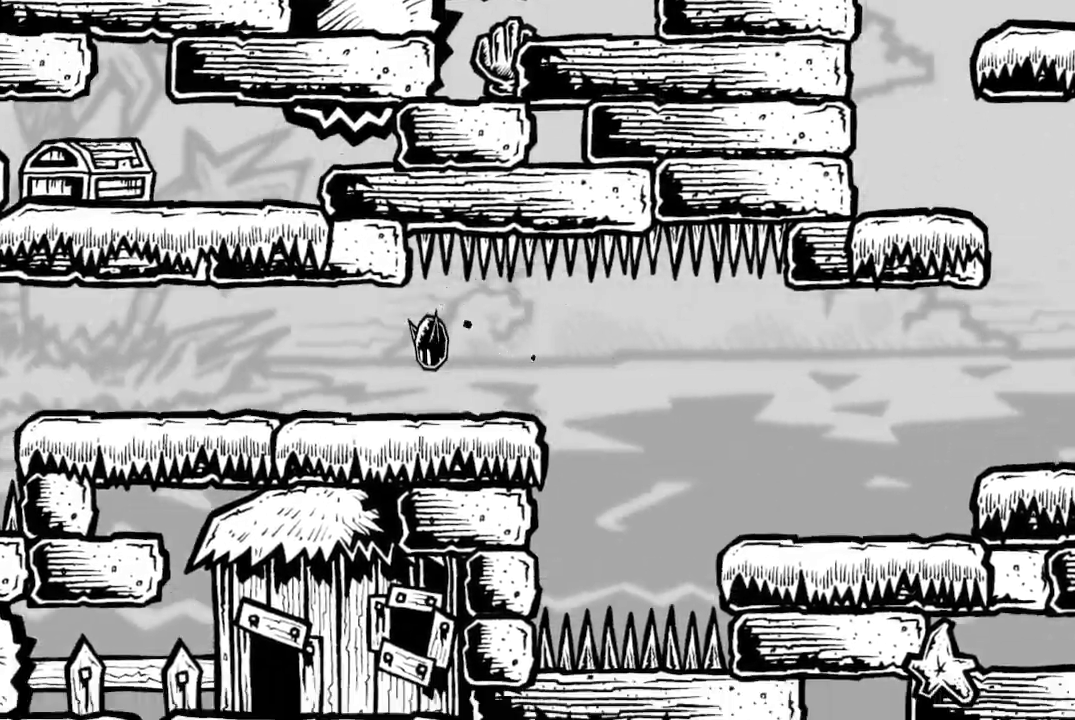
{"buttons": ["DPAD_LEFT"], "left_stick": "center", "right_stick": "center", "events": []}
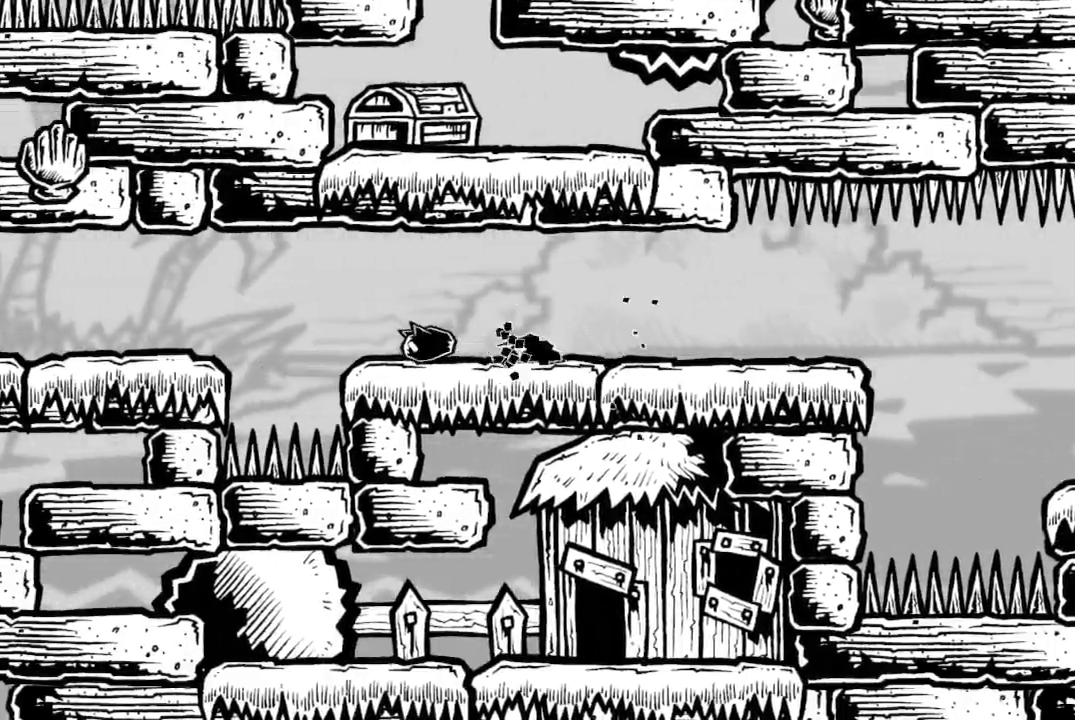
{"buttons": ["DPAD_RIGHT"], "left_stick": "center", "right_stick": "center", "events": [[100, "X", "down"], [333, "X", "up"], [433, "DPAD_LEFT", "up"], [500, "DPAD_RIGHT", "down"]]}
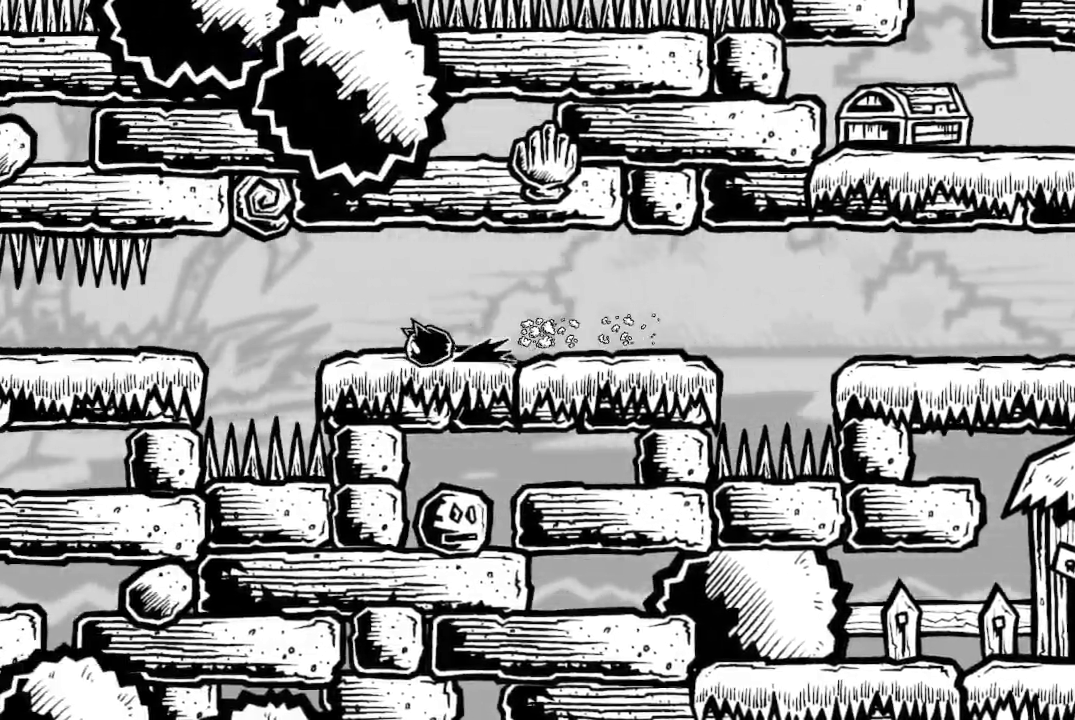
{"buttons": ["DPAD_LEFT"], "left_stick": "center", "right_stick": "center", "events": [[167, "DPAD_RIGHT", "up"], [333, "DPAD_LEFT", "down"]]}